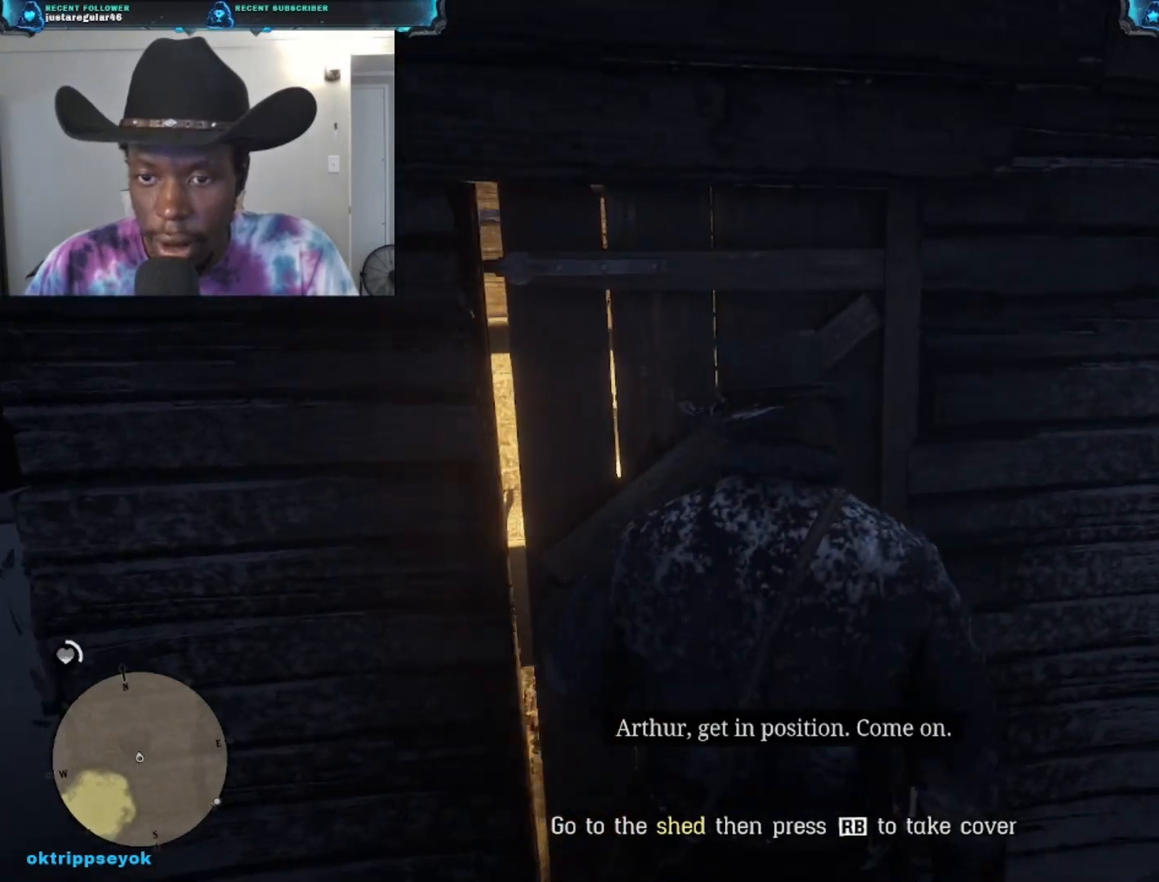
Gameplay with a controller (Xbox layout); each line is a JSON object with the inputs held at the frame after it. "events" lists button and stick changes between this image and that frame as [ms after this image, input, new state], when the widget could be followed in between.
{"buttons": [], "left_stick": "down-right", "right_stick": "down-right", "events": []}
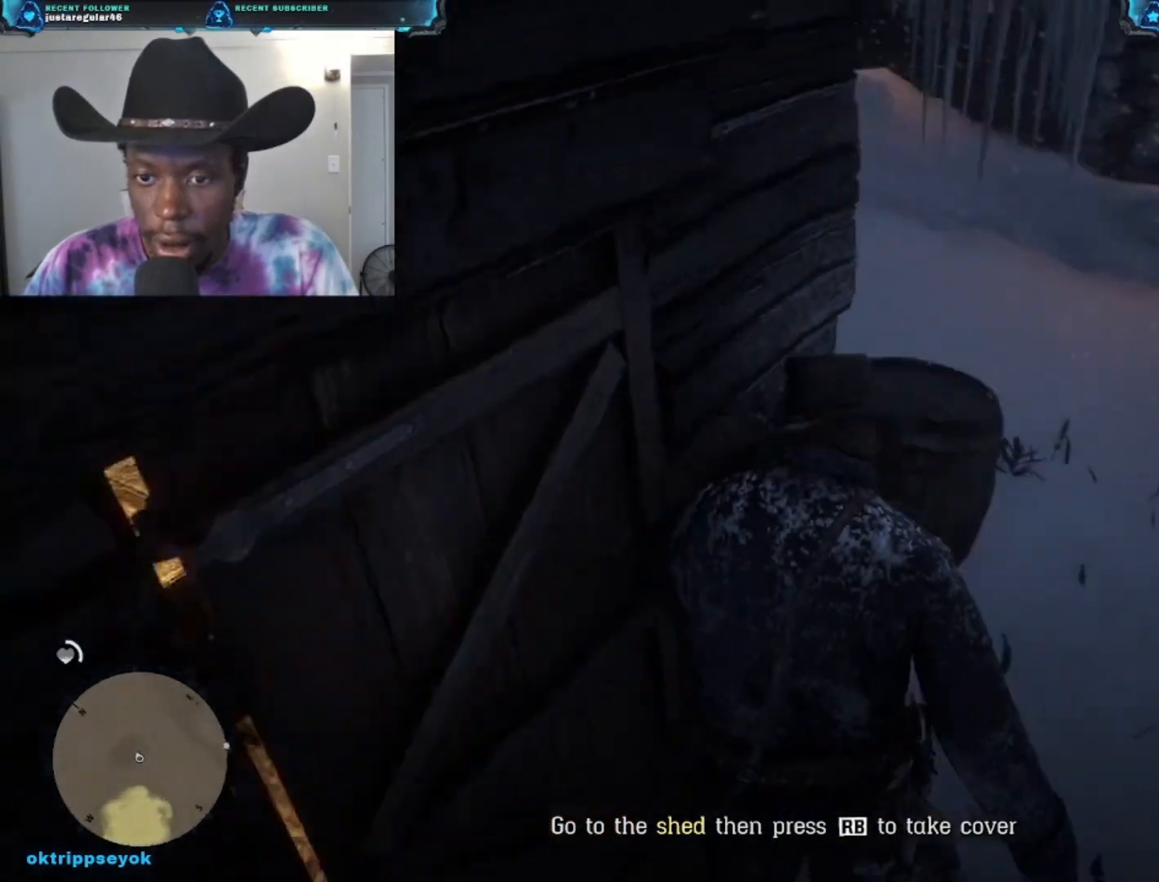
{"buttons": [], "left_stick": "right", "right_stick": "center", "events": [[67, "right_stick", "right"], [200, "left_stick", "right"], [200, "right_stick", "up-right"], [333, "right_stick", "up"], [500, "right_stick", "center"]]}
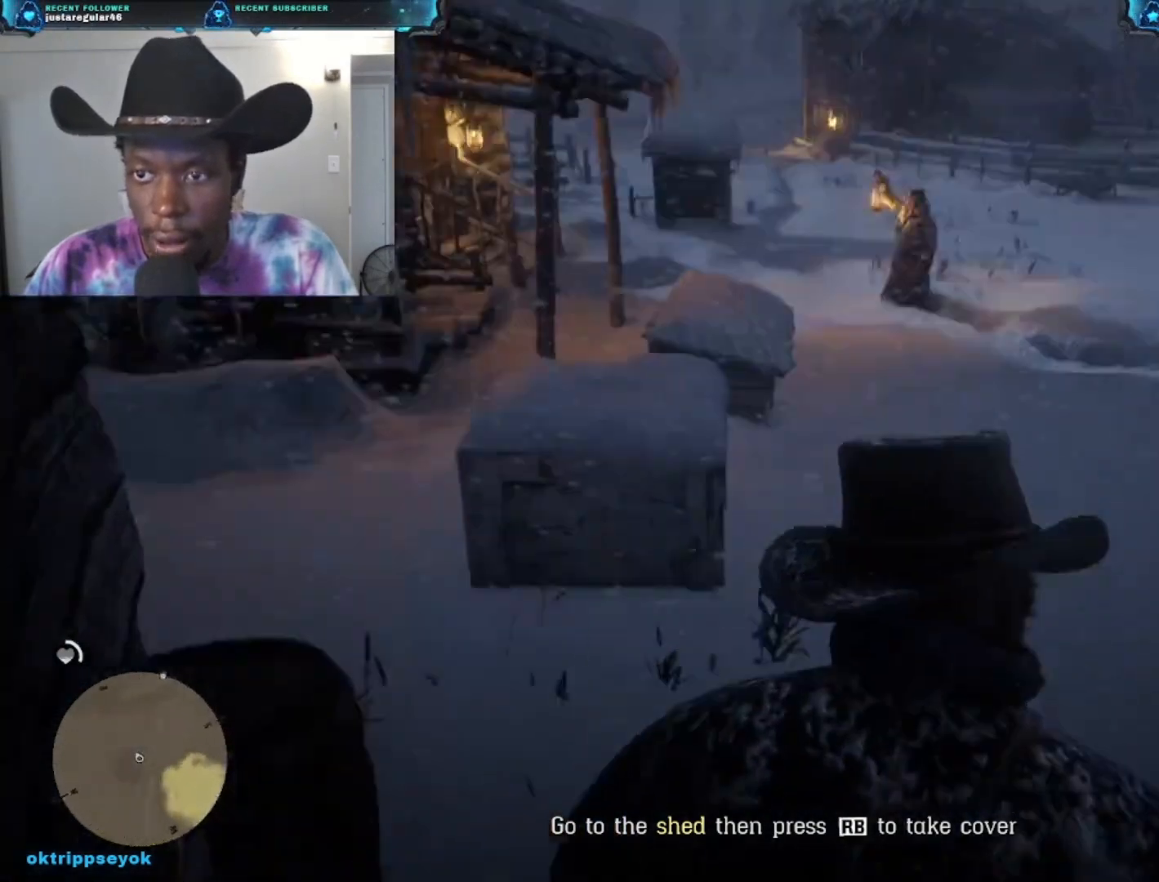
{"buttons": ["A"], "left_stick": "up-right", "right_stick": "center", "events": [[67, "left_stick", "up-right"], [100, "A", "down"]]}
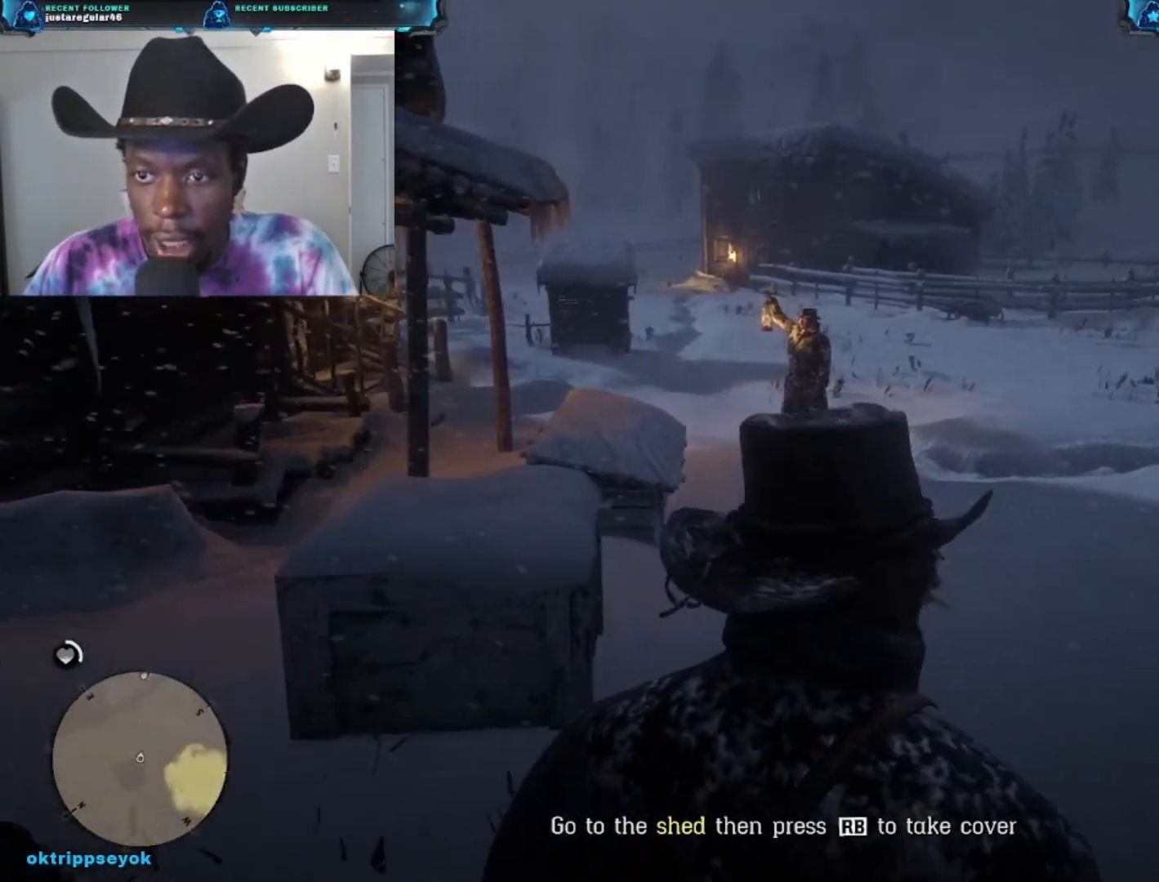
{"buttons": ["A"], "left_stick": "up-right", "right_stick": "center", "events": []}
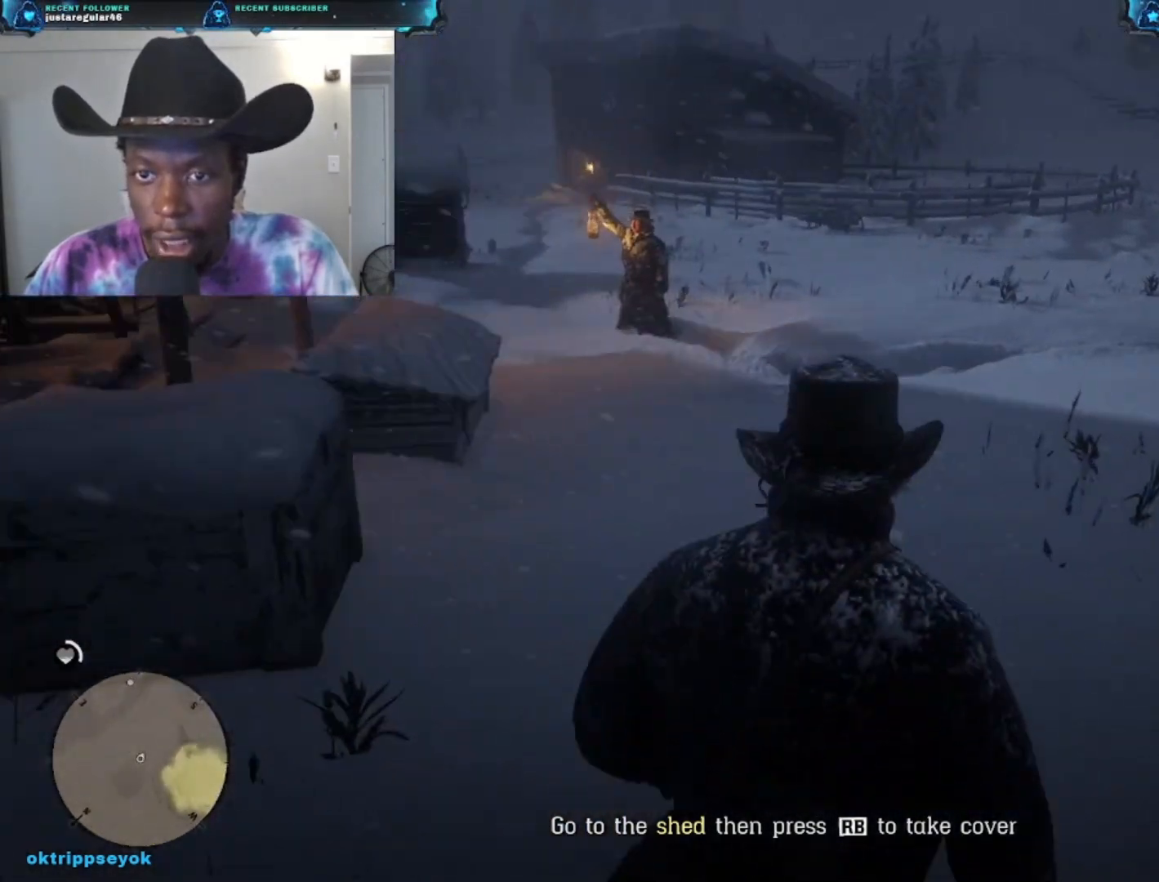
{"buttons": [], "left_stick": "up-right", "right_stick": "center", "events": [[267, "A", "up"]]}
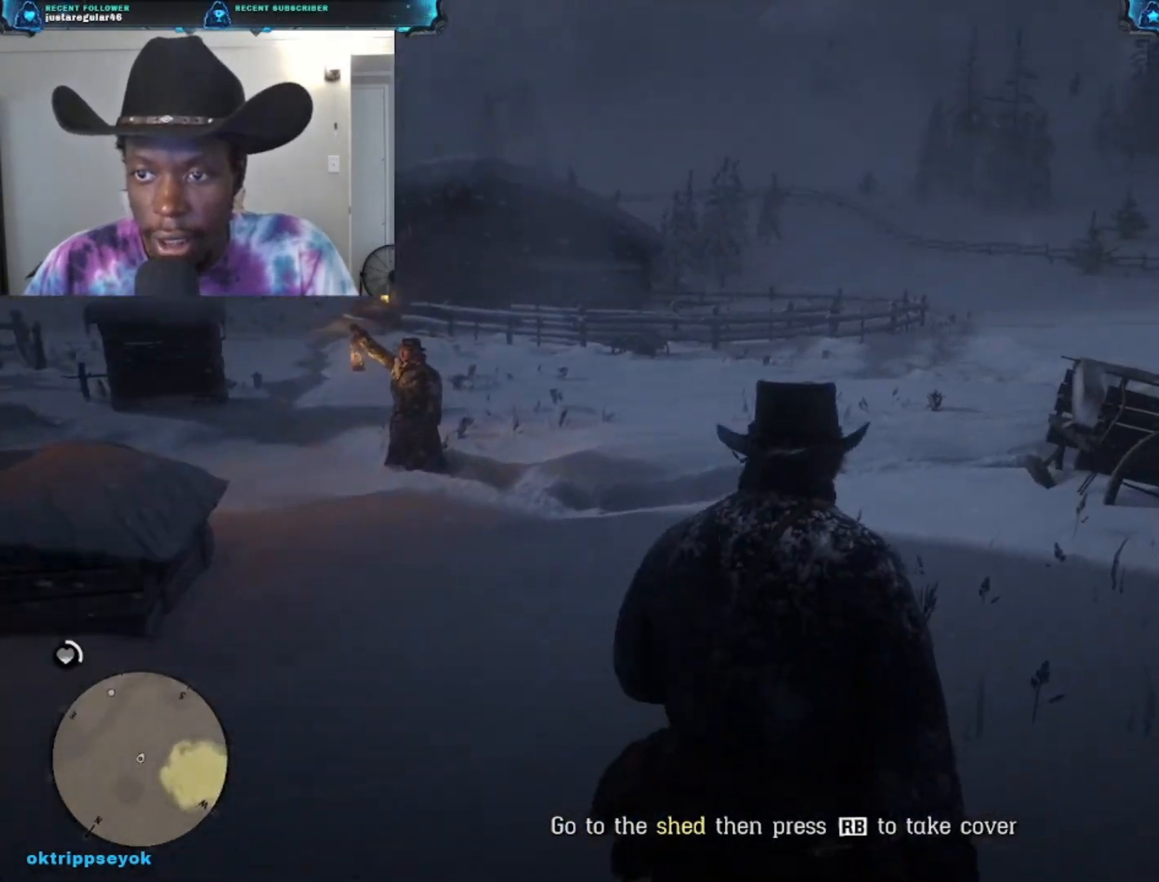
{"buttons": [], "left_stick": "up-right", "right_stick": "left", "events": [[33, "right_stick", "left"]]}
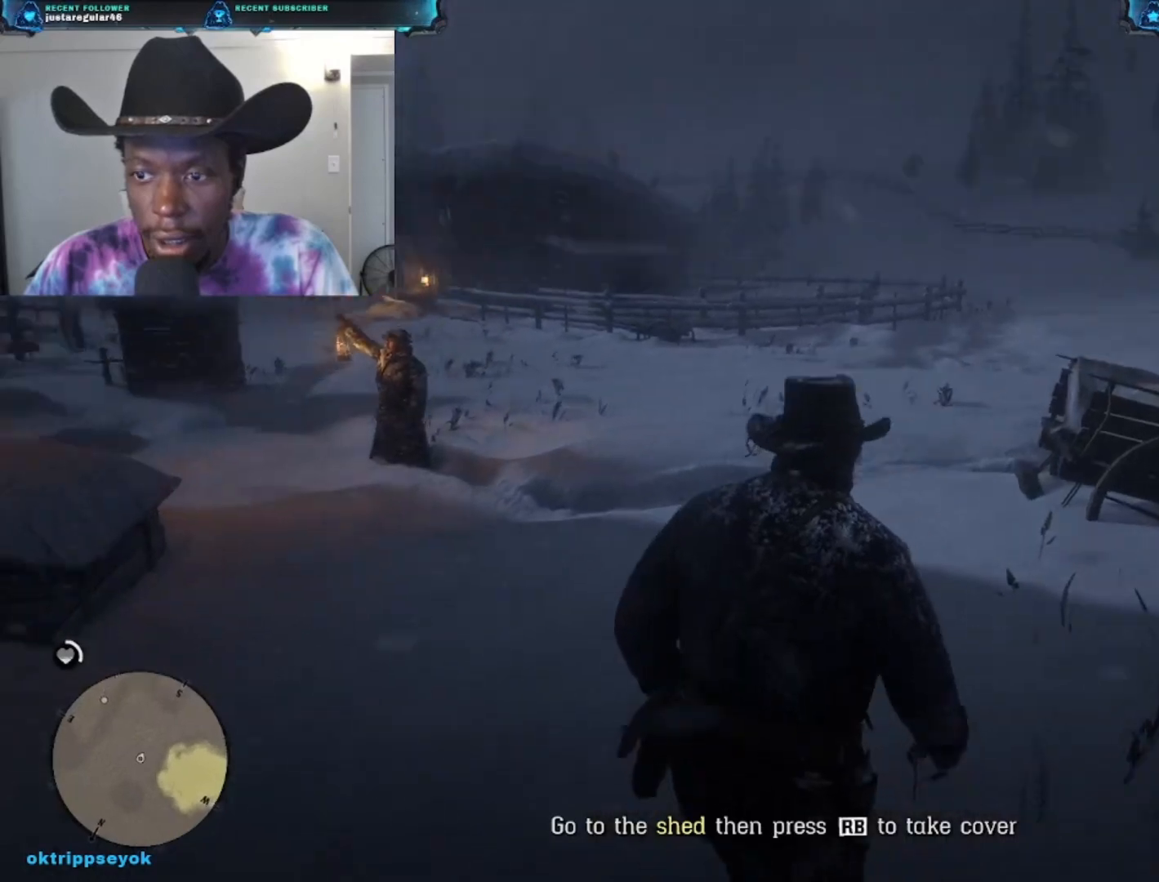
{"buttons": [], "left_stick": "up-right", "right_stick": "center", "events": [[467, "right_stick", "center"]]}
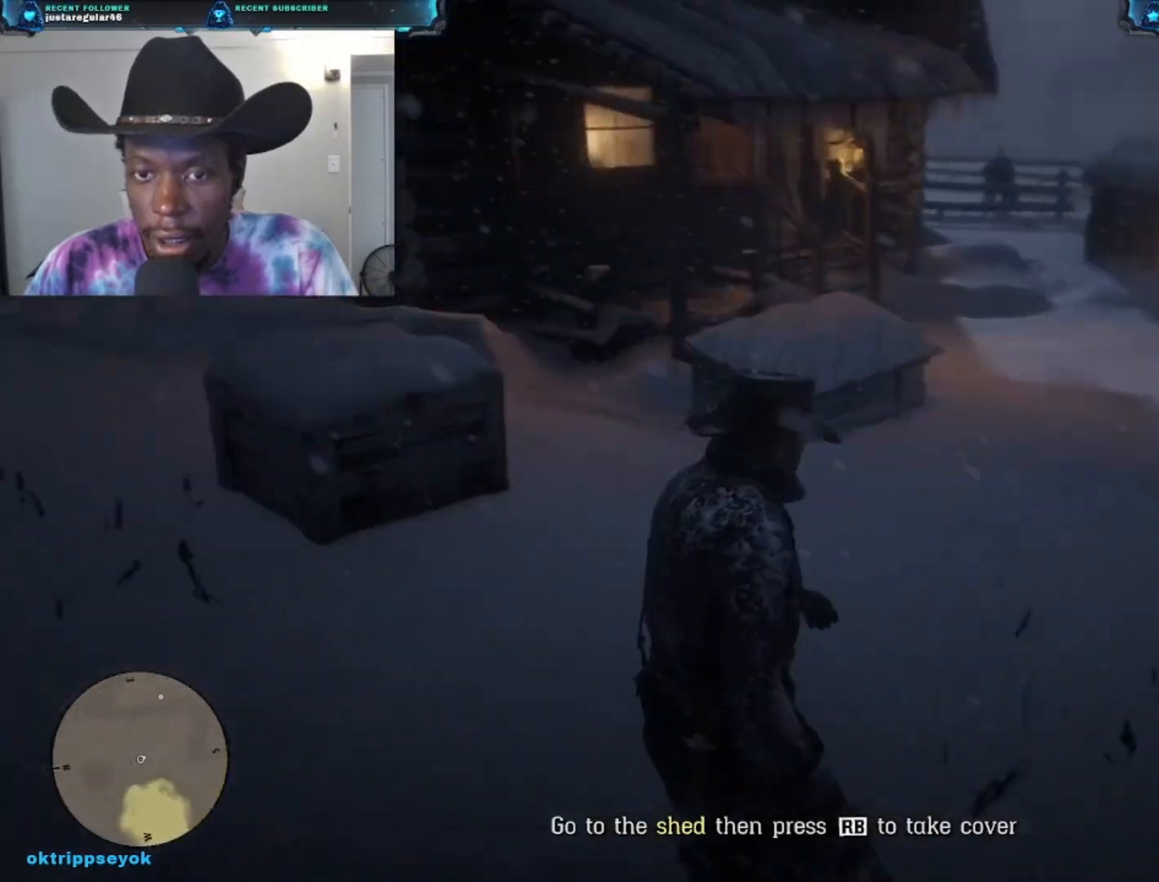
{"buttons": ["A"], "left_stick": "up-right", "right_stick": "center", "events": [[133, "A", "down"]]}
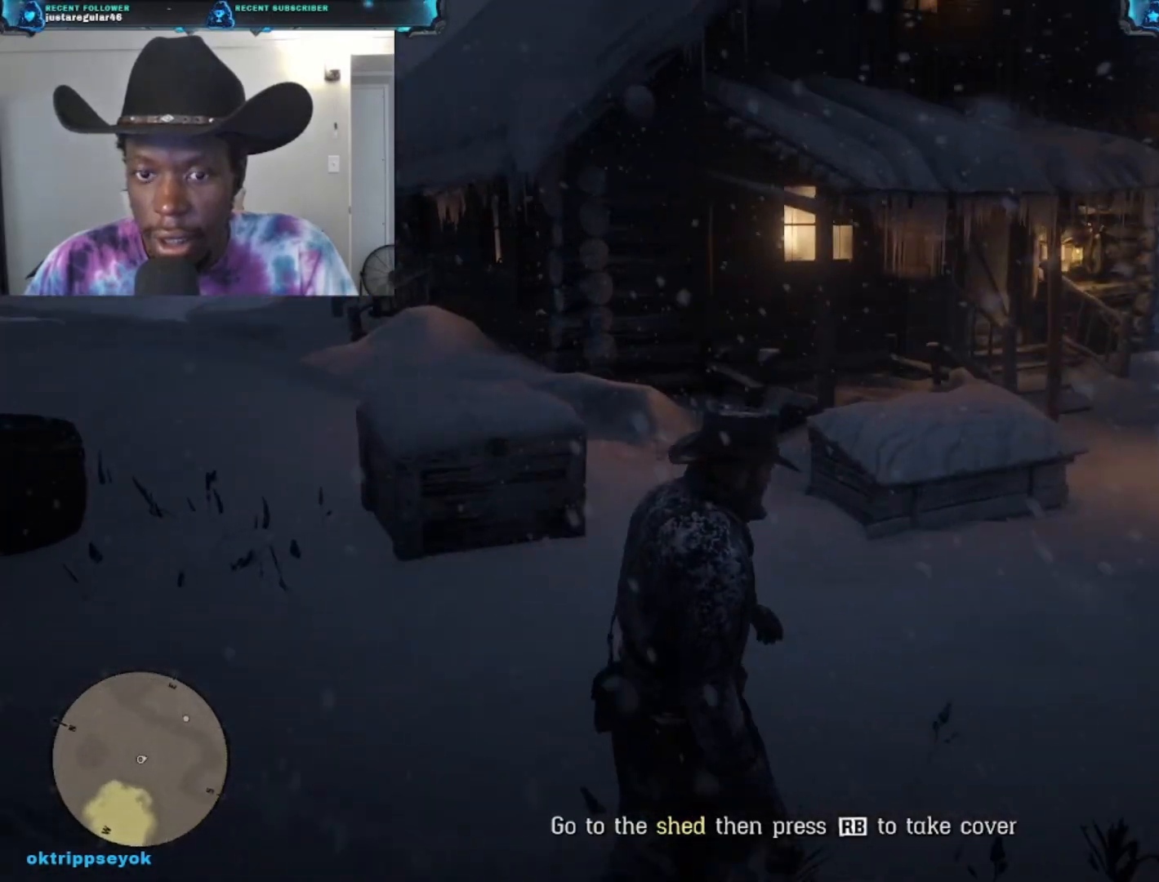
{"buttons": ["A"], "left_stick": "up-right", "right_stick": "center", "events": []}
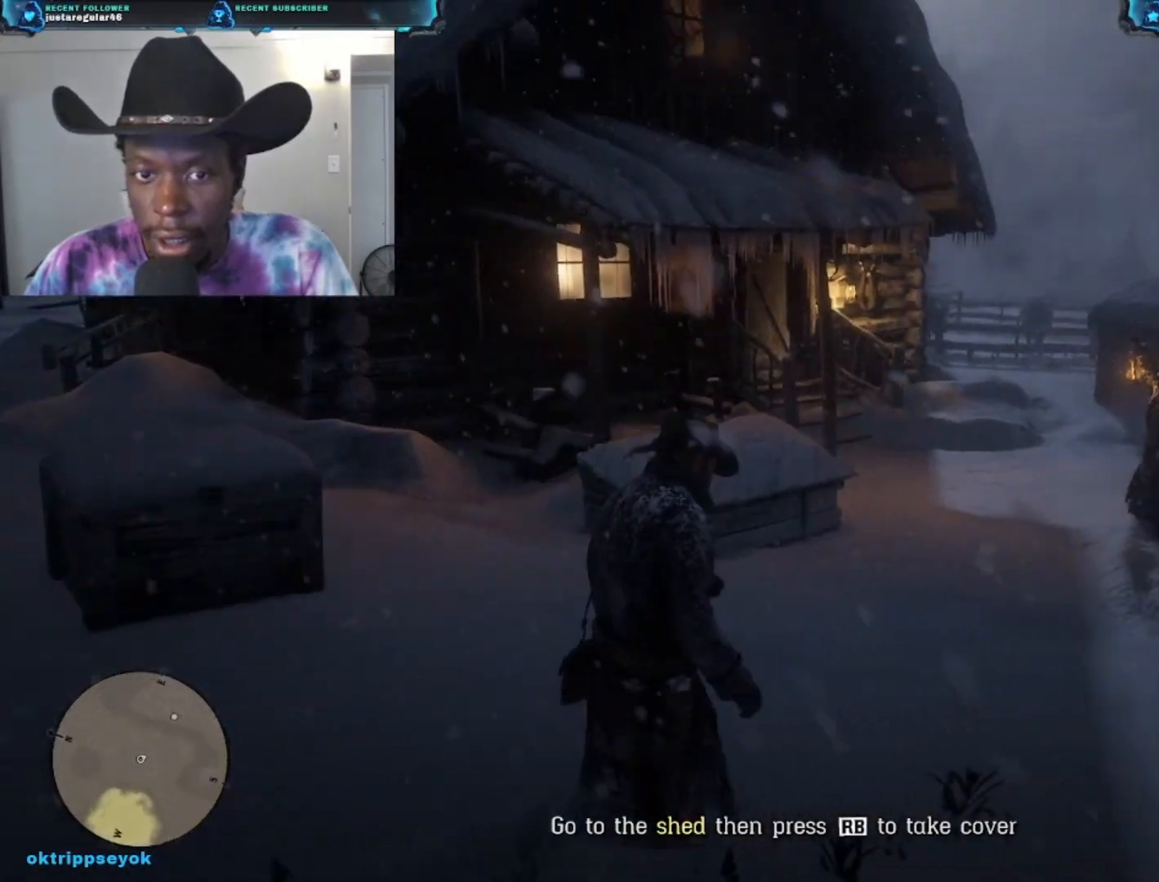
{"buttons": ["A"], "left_stick": "up-right", "right_stick": "center", "events": [[33, "A", "up"], [200, "A", "down"], [300, "A", "up"], [400, "A", "down"]]}
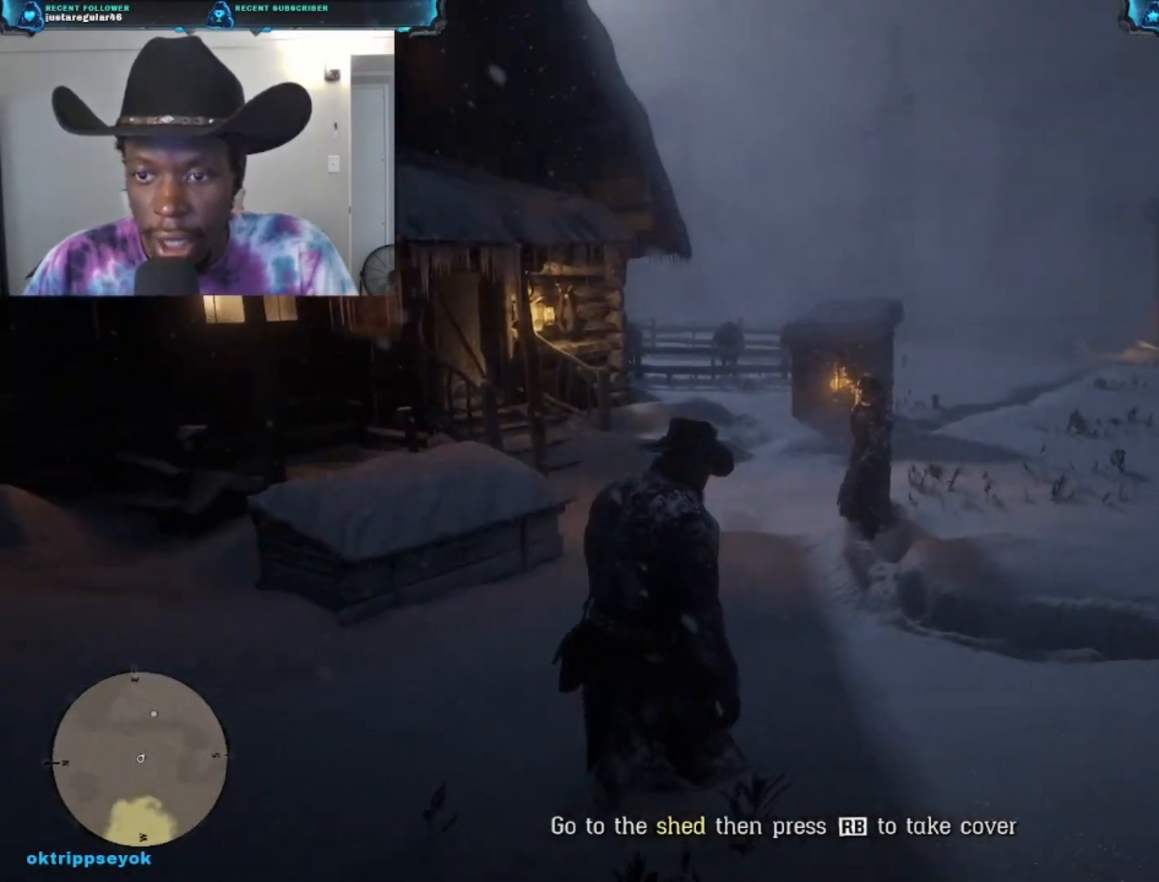
{"buttons": ["A"], "left_stick": "up-right", "right_stick": "center", "events": [[167, "A", "up"], [233, "A", "down"], [367, "A", "up"], [400, "A", "down"]]}
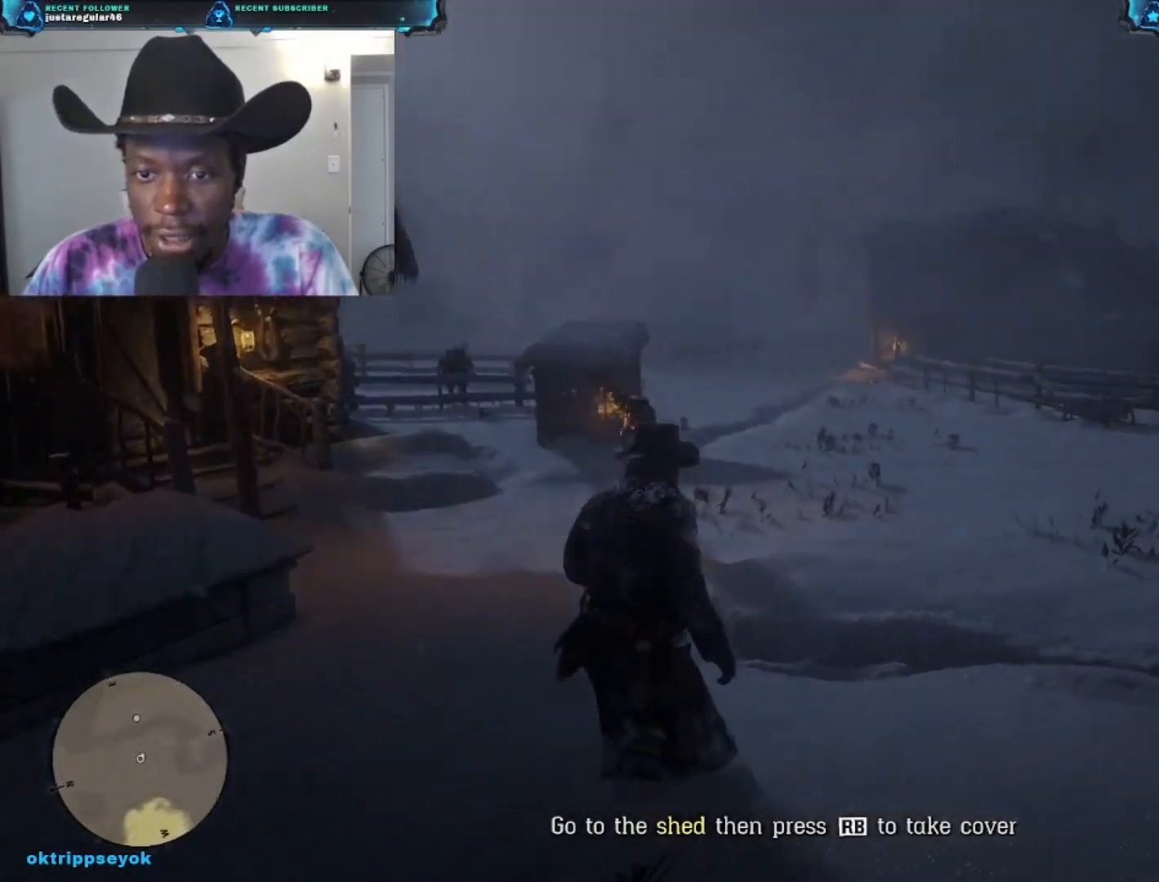
{"buttons": [], "left_stick": "up", "right_stick": "center", "events": [[67, "A", "up"], [133, "A", "down"], [267, "A", "up"], [333, "A", "down"], [400, "A", "up"], [433, "left_stick", "up"]]}
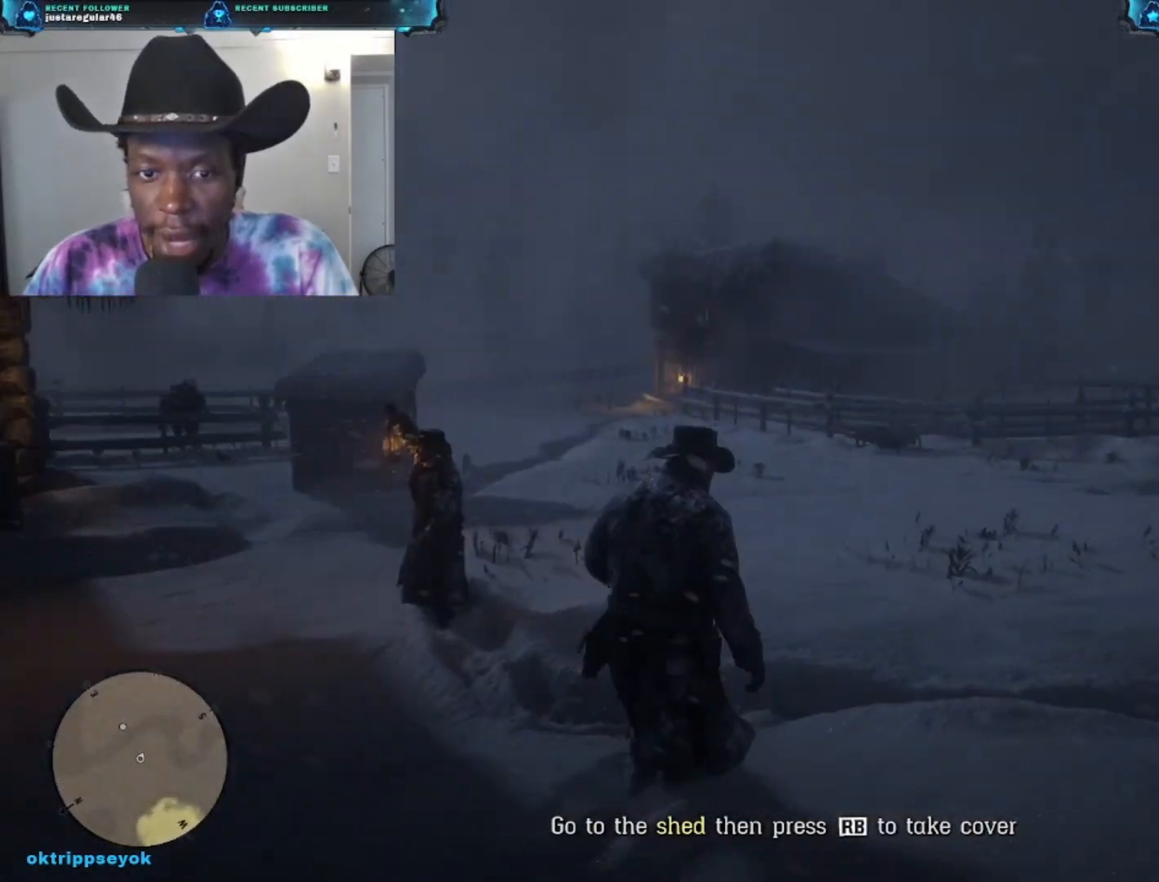
{"buttons": ["A"], "left_stick": "up-left", "right_stick": "center", "events": [[33, "A", "down"], [100, "A", "up"], [167, "A", "down"], [333, "A", "up"], [367, "A", "down"], [367, "left_stick", "up-left"]]}
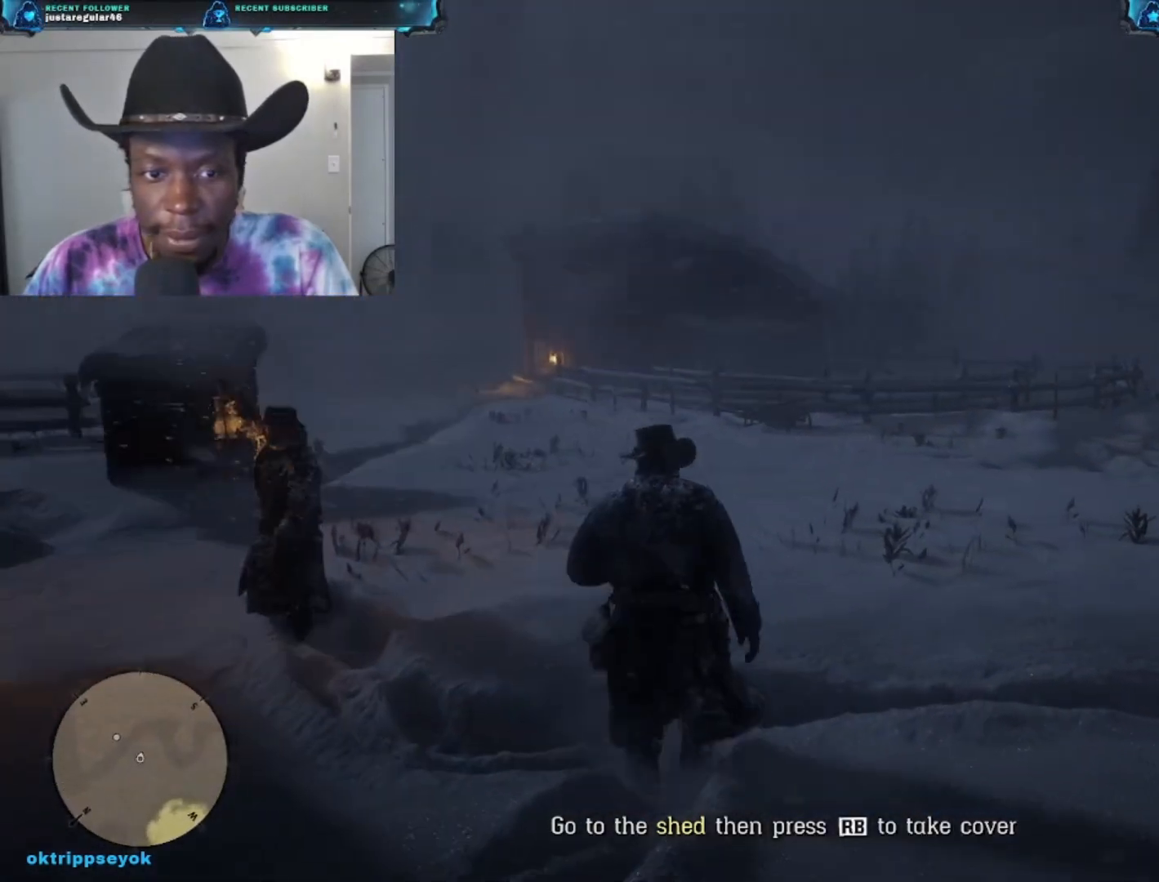
{"buttons": [], "left_stick": "up", "right_stick": "center", "events": [[33, "A", "up"], [100, "A", "down"], [267, "A", "up"], [333, "A", "down"], [367, "left_stick", "up"], [500, "A", "up"]]}
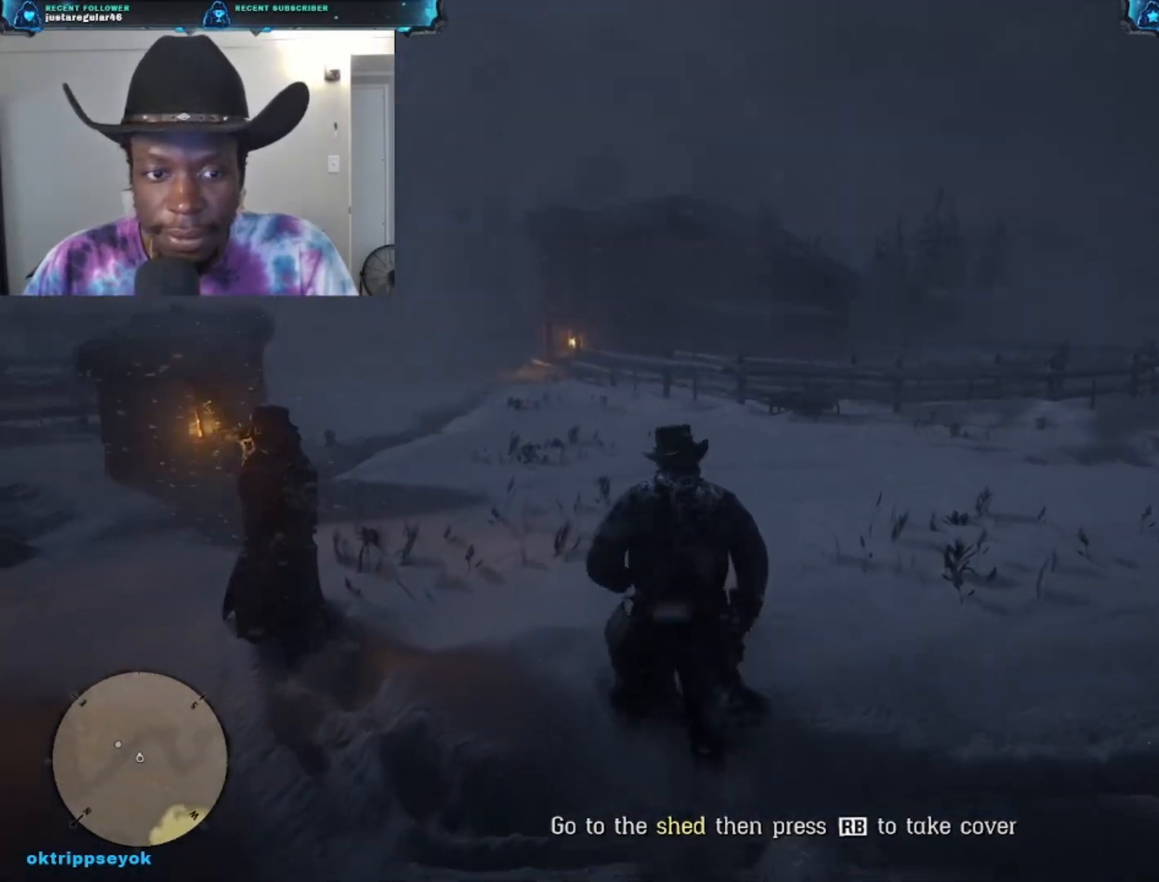
{"buttons": ["A"], "left_stick": "up", "right_stick": "center", "events": [[67, "A", "down"], [167, "A", "up"], [233, "A", "down"], [367, "A", "up"], [467, "A", "down"]]}
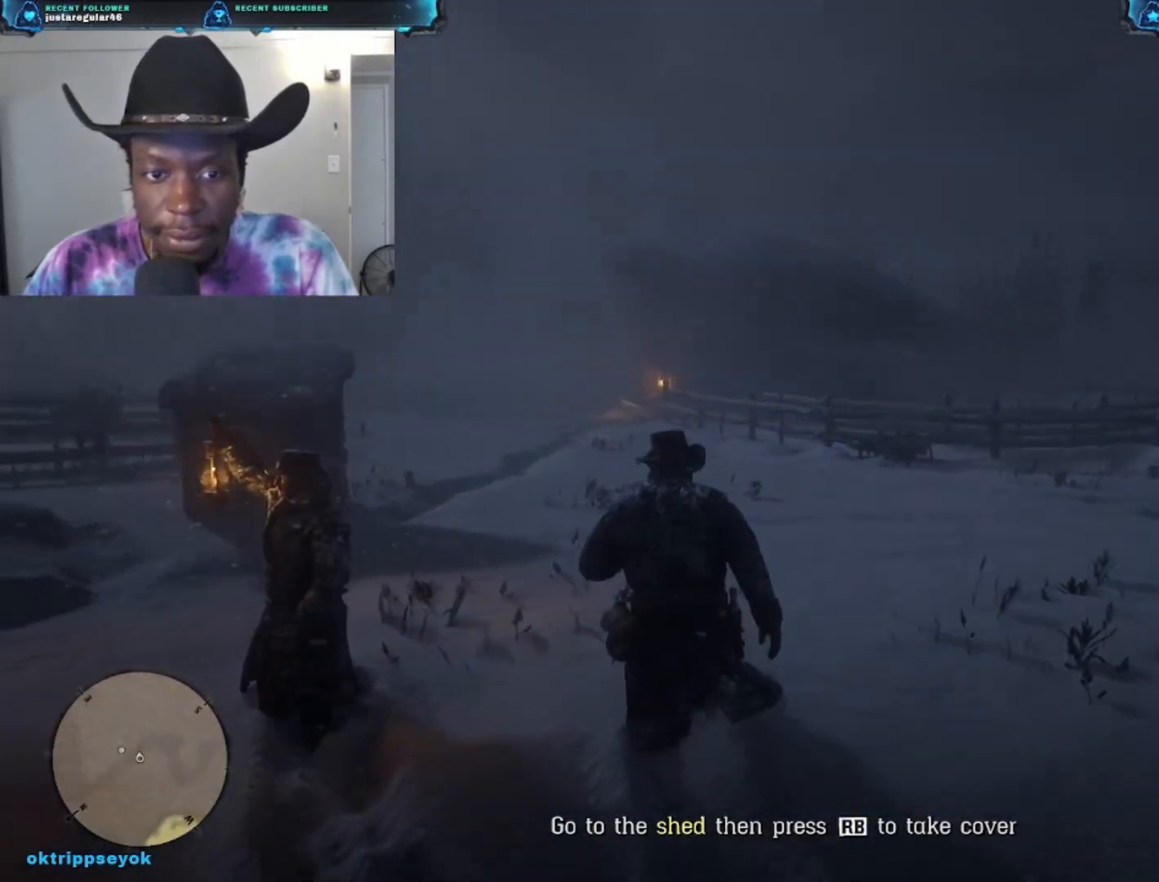
{"buttons": [], "left_stick": "up", "right_stick": "center", "events": [[33, "A", "up"], [100, "A", "down"], [267, "A", "up"], [400, "A", "down"], [467, "A", "up"]]}
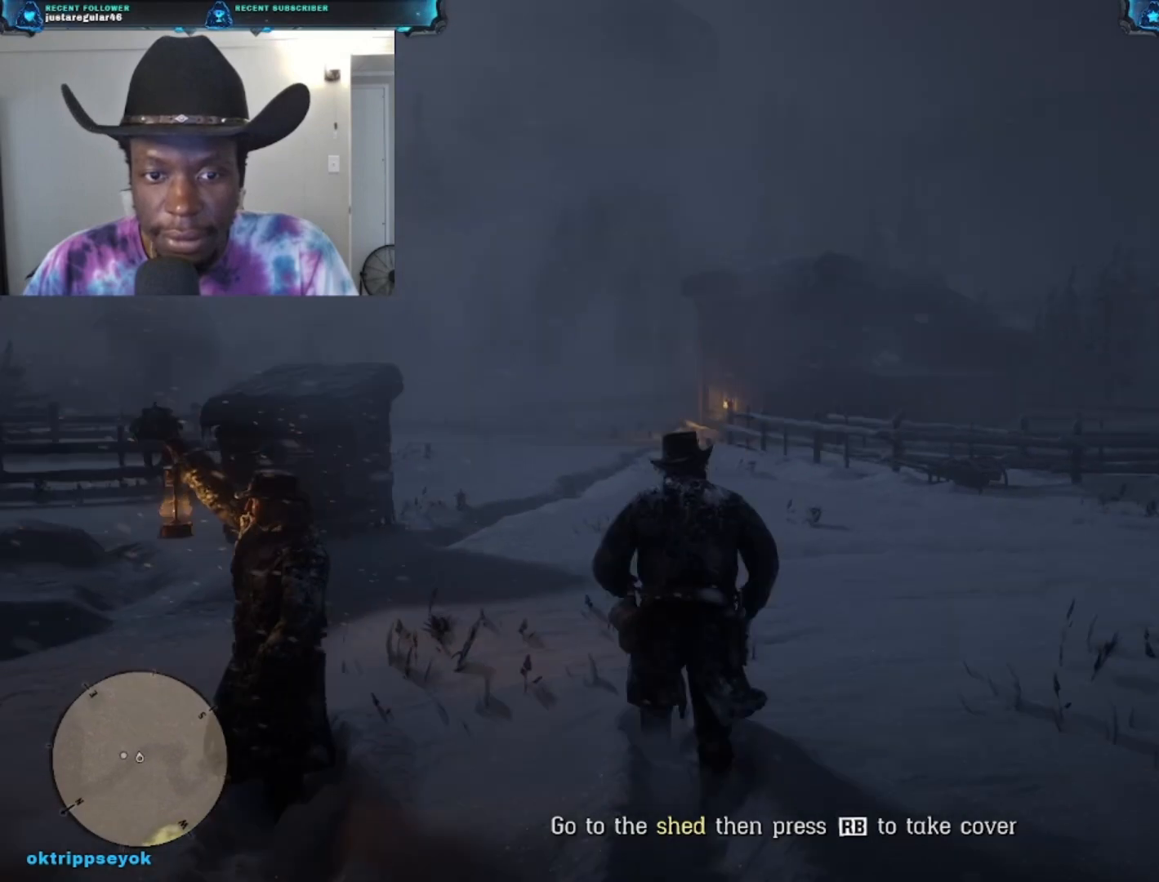
{"buttons": ["A"], "left_stick": "up", "right_stick": "center", "events": [[67, "A", "down"], [200, "A", "up"], [267, "A", "down"], [400, "A", "up"], [433, "A", "down"]]}
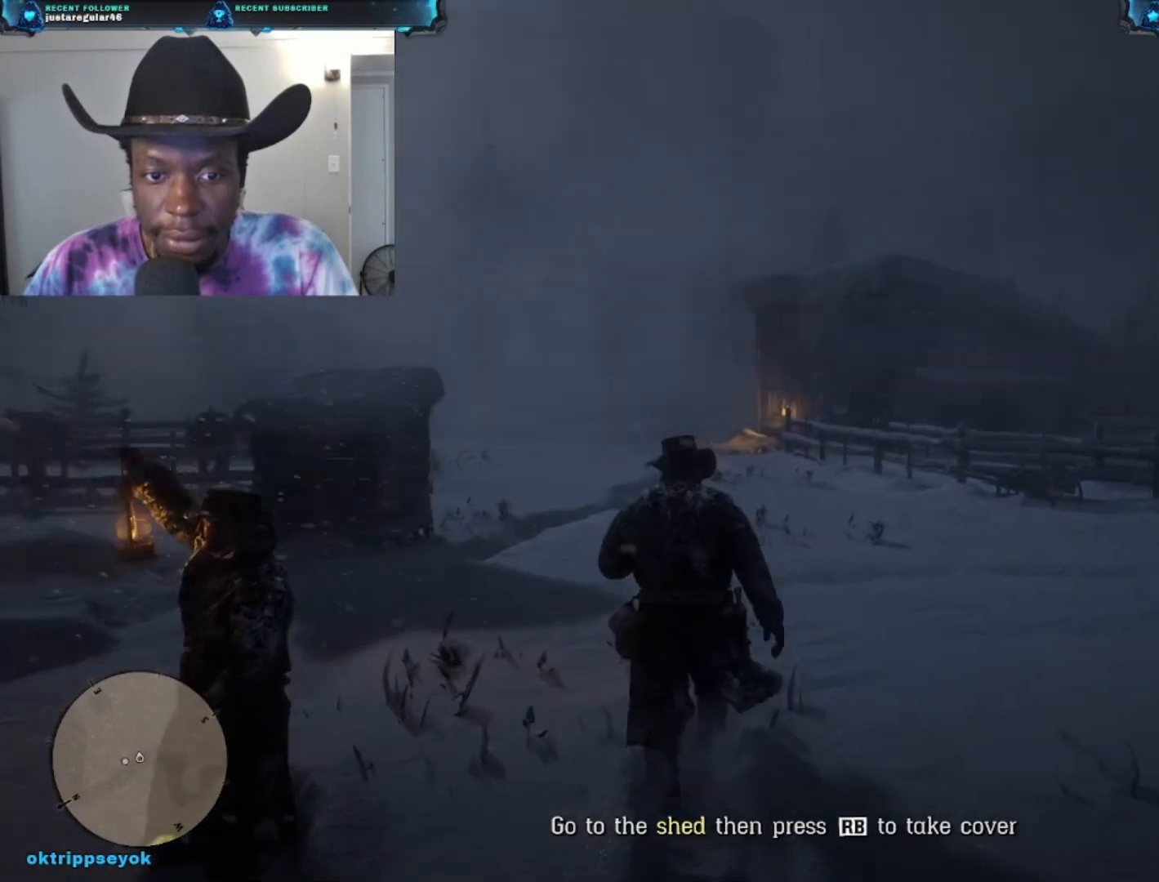
{"buttons": ["A"], "left_stick": "up", "right_stick": "center", "events": [[100, "A", "up"], [133, "A", "down"], [233, "A", "up"], [367, "A", "down"], [433, "A", "up"], [500, "A", "down"]]}
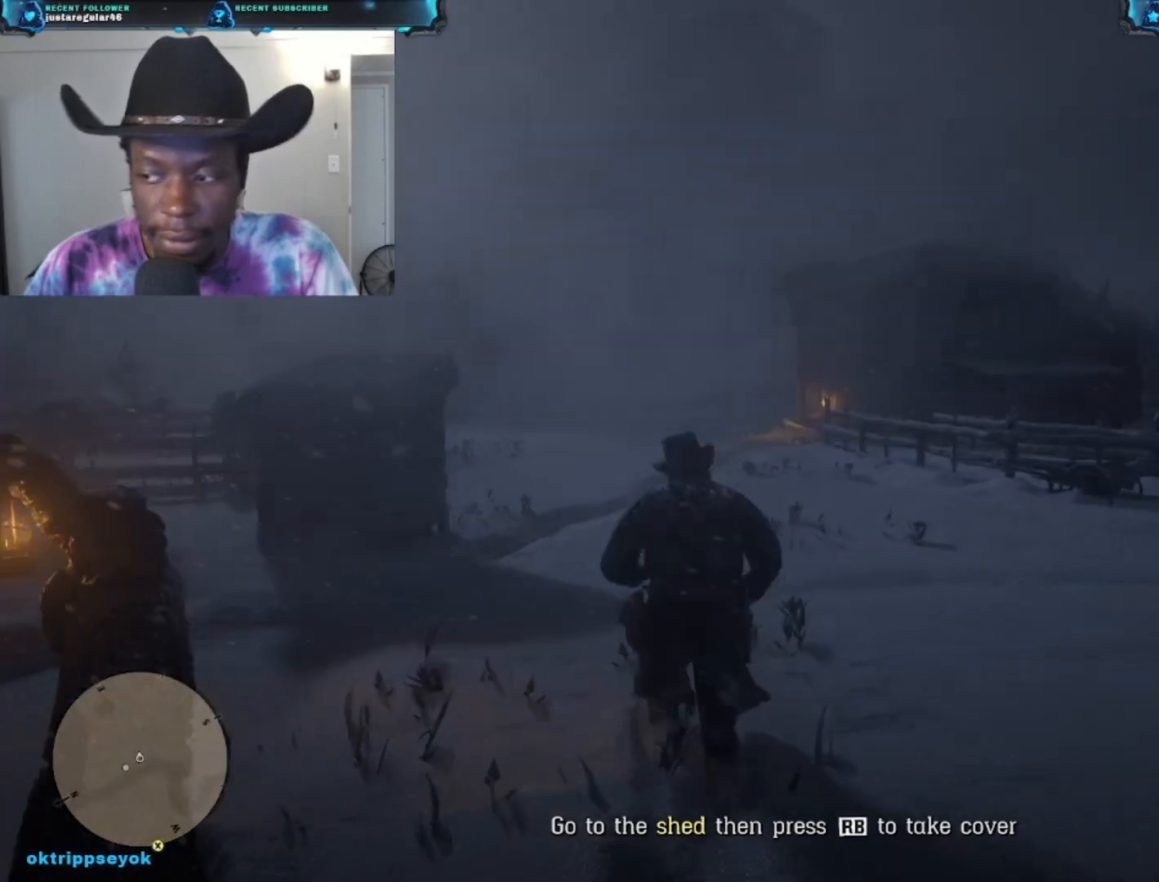
{"buttons": [], "left_stick": "up-left", "right_stick": "center", "events": [[133, "A", "up"], [200, "A", "down"], [333, "A", "up"], [333, "left_stick", "up-left"], [400, "A", "down"], [500, "A", "up"]]}
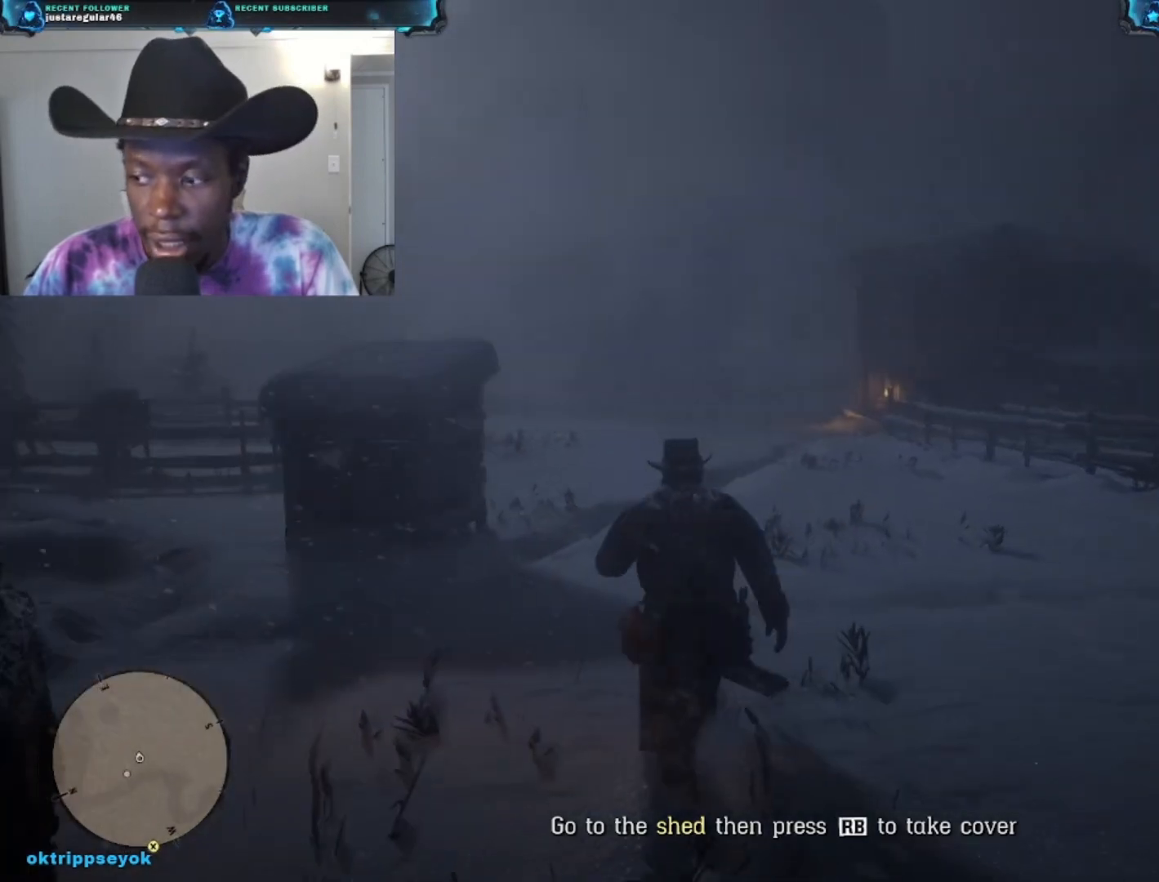
{"buttons": ["A"], "left_stick": "up-left", "right_stick": "center", "events": [[100, "A", "down"], [200, "A", "up"], [267, "A", "down"], [400, "A", "up"], [467, "A", "down"]]}
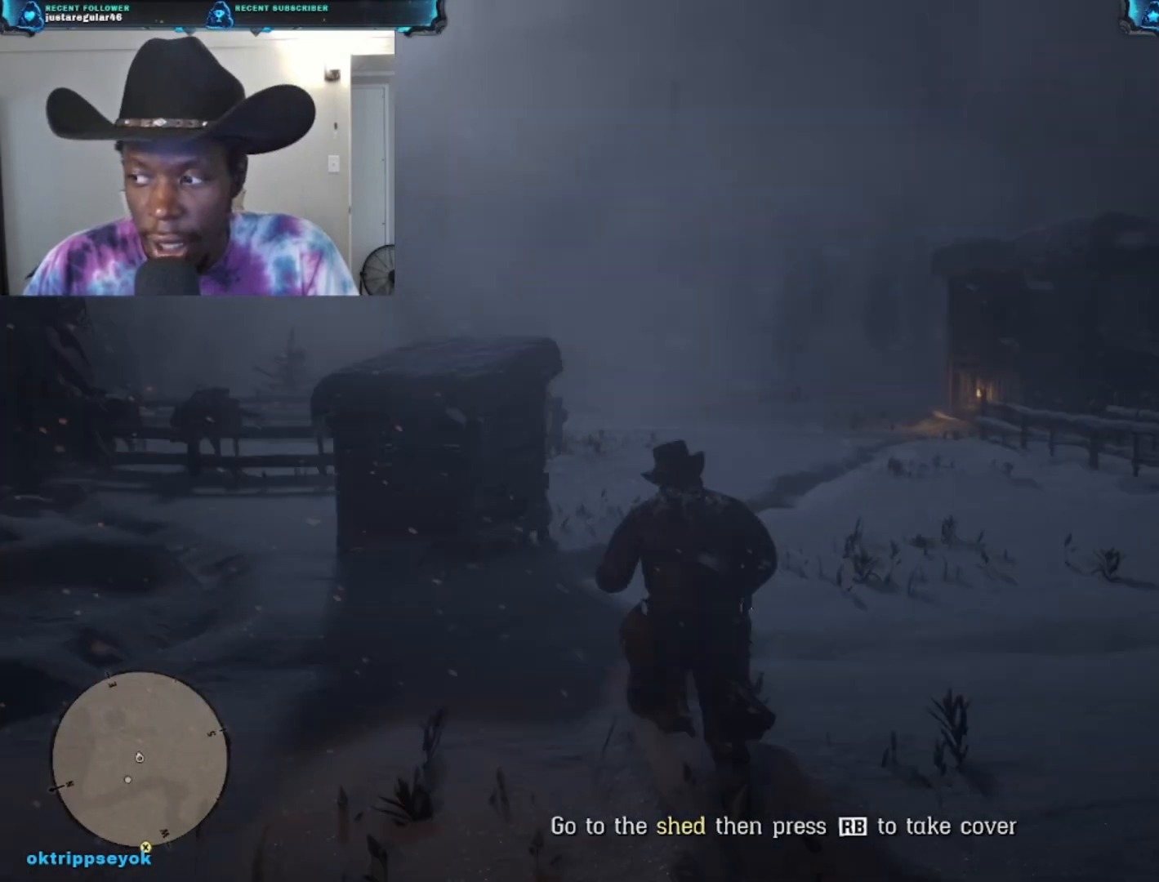
{"buttons": ["A"], "left_stick": "up", "right_stick": "center", "events": [[33, "A", "up"], [133, "A", "down"], [233, "A", "up"], [333, "A", "down"], [400, "A", "up"], [433, "left_stick", "up"], [500, "A", "down"]]}
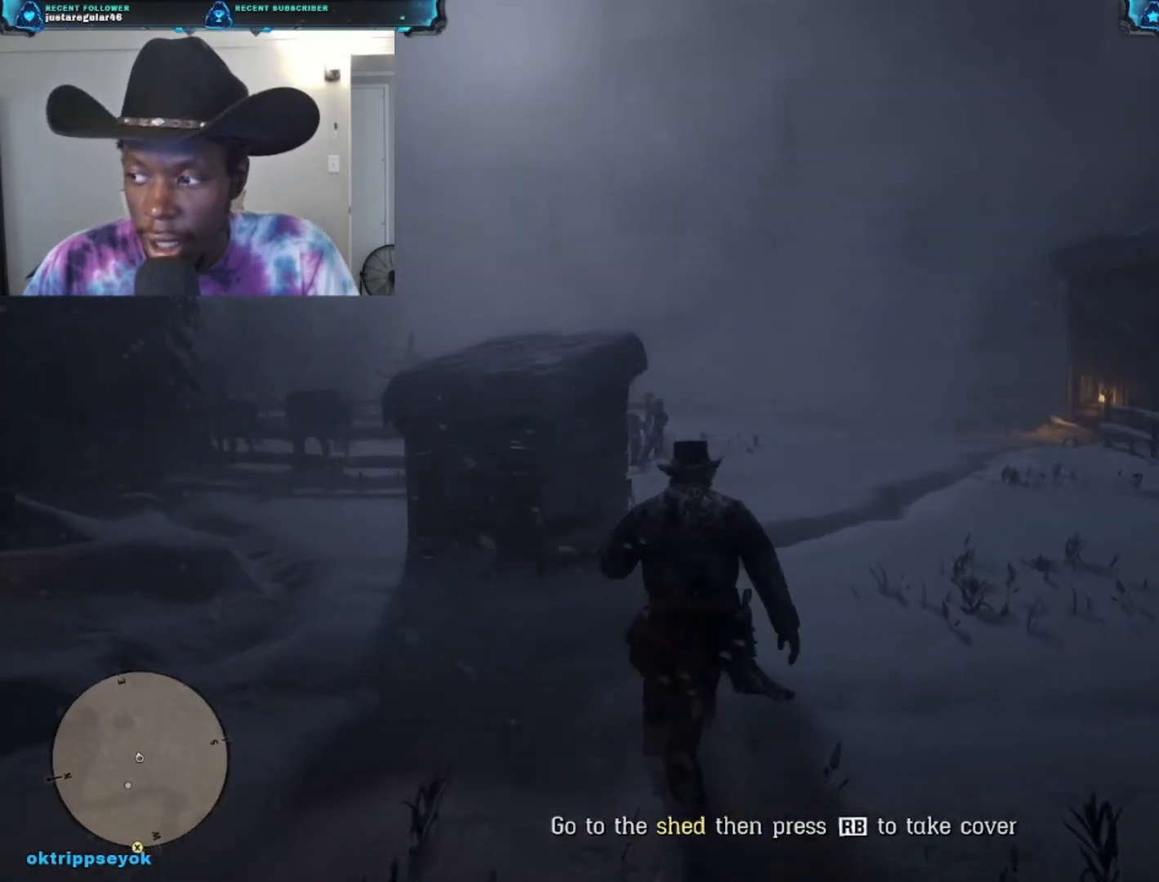
{"buttons": [], "left_stick": "up", "right_stick": "center", "events": [[100, "A", "up"], [167, "A", "down"], [300, "A", "up"]]}
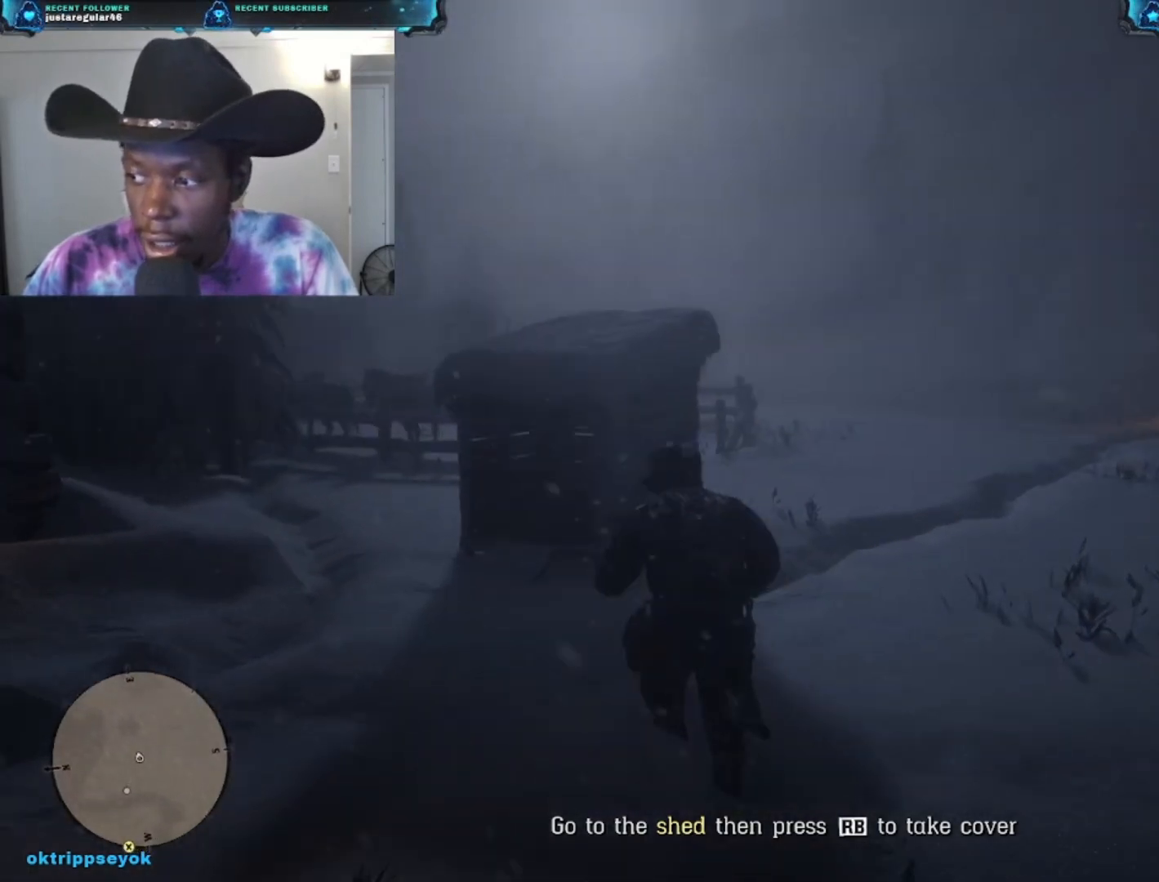
{"buttons": [], "left_stick": "up", "right_stick": "center", "events": []}
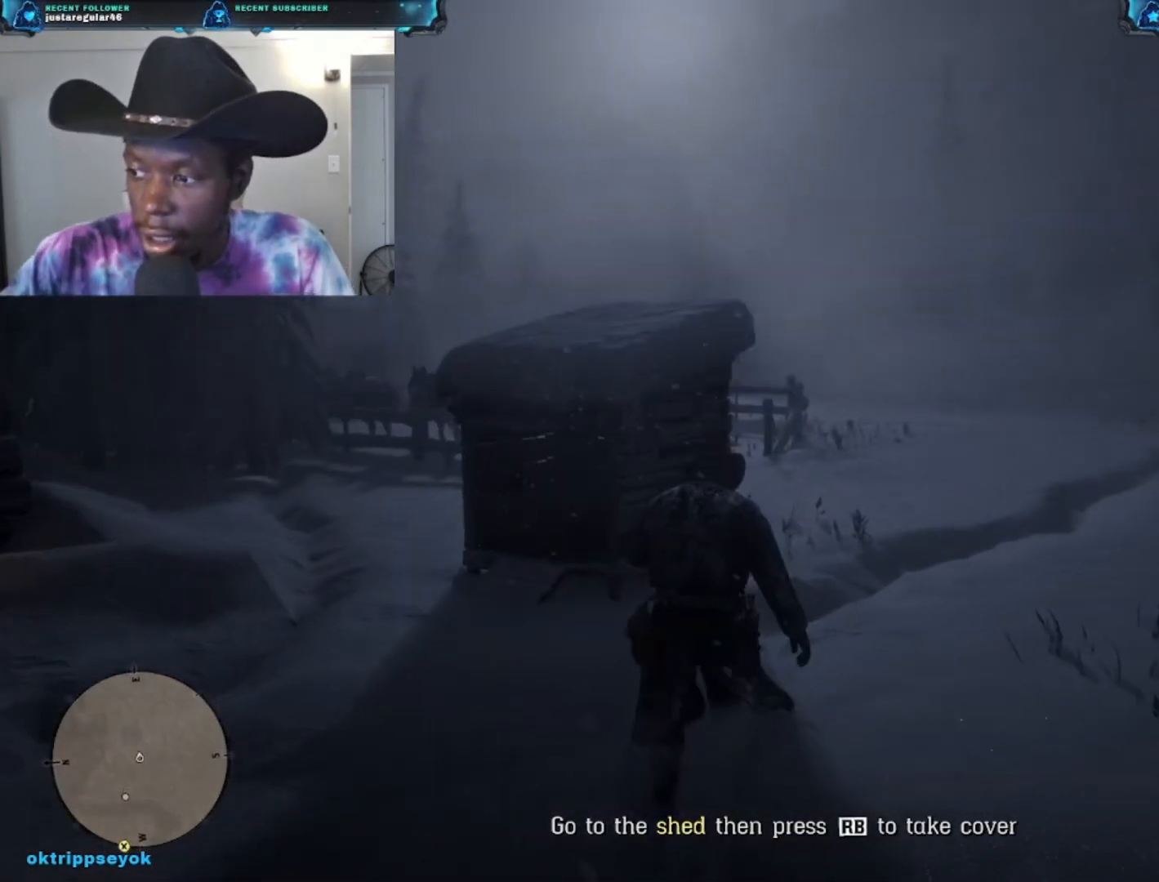
{"buttons": [], "left_stick": "up", "right_stick": "center", "events": []}
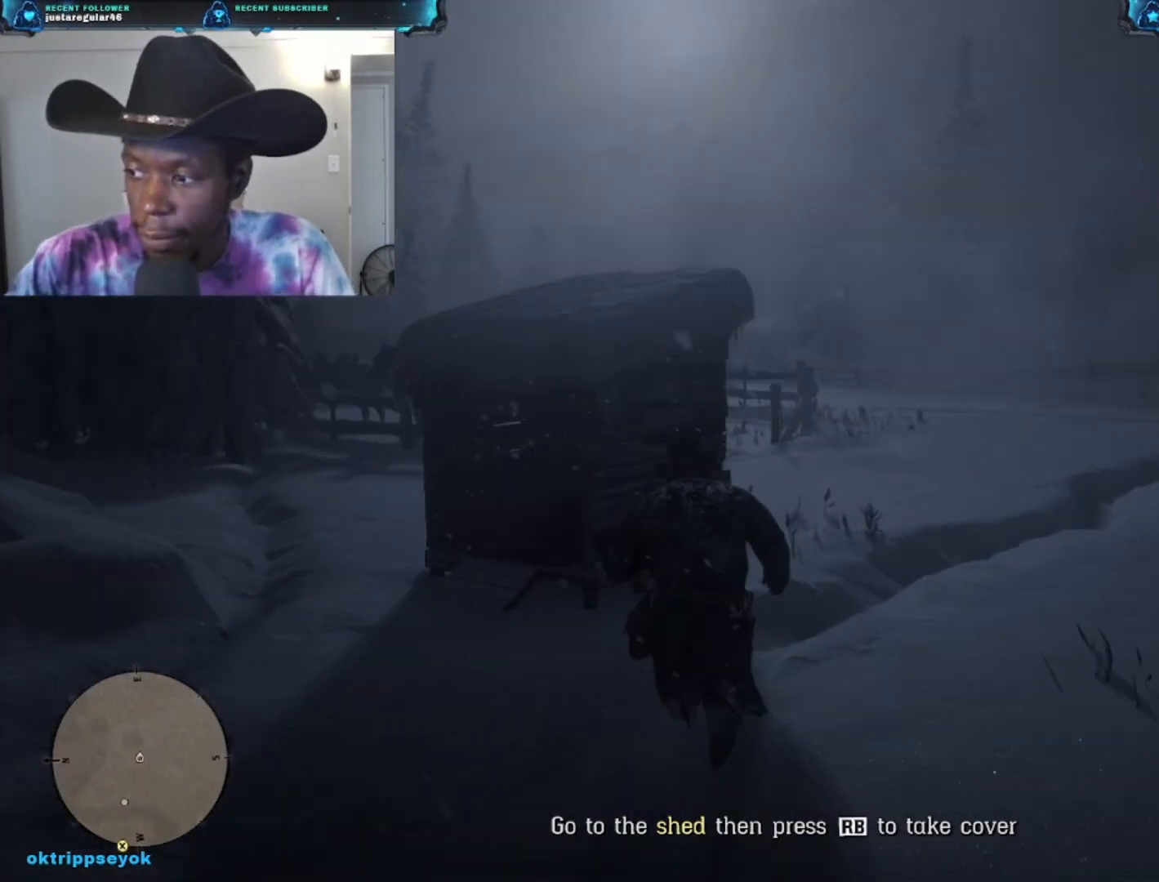
{"buttons": [], "left_stick": "up", "right_stick": "center", "events": []}
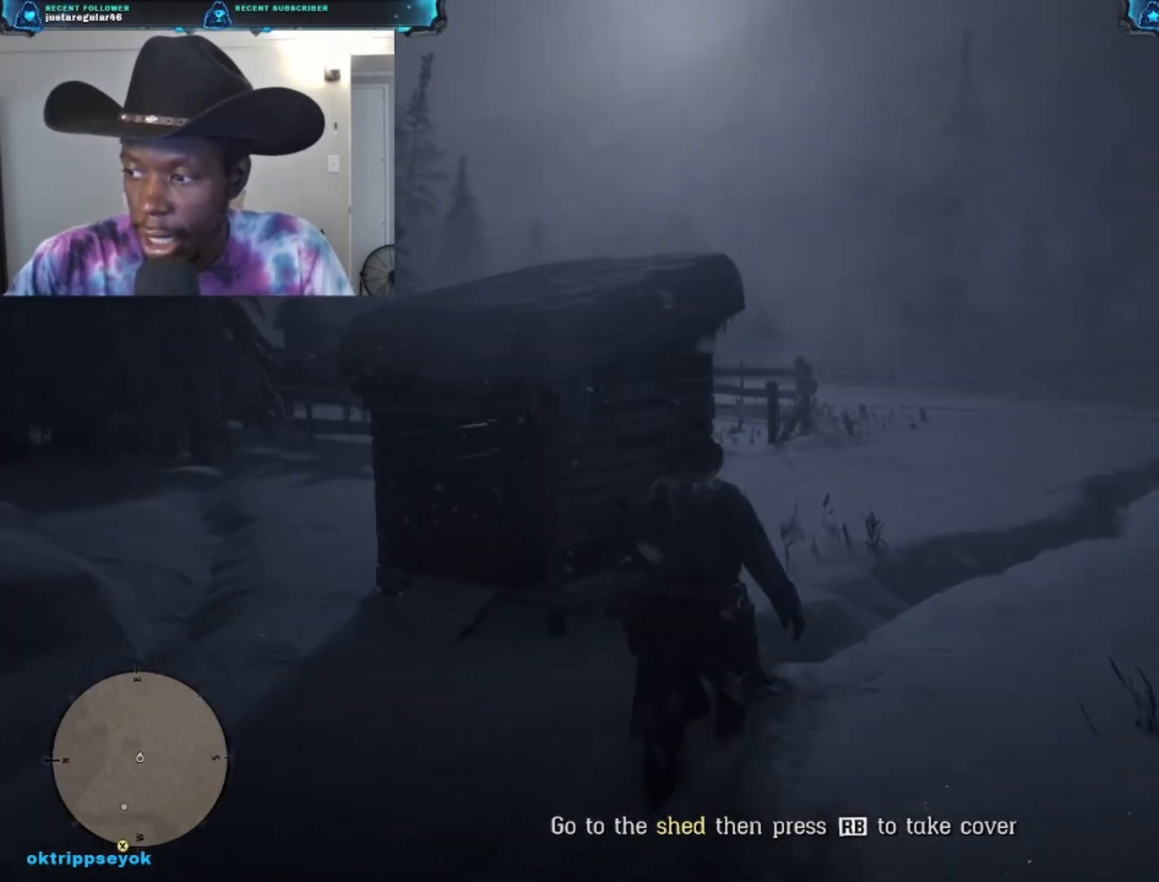
{"buttons": [], "left_stick": "up", "right_stick": "center", "events": []}
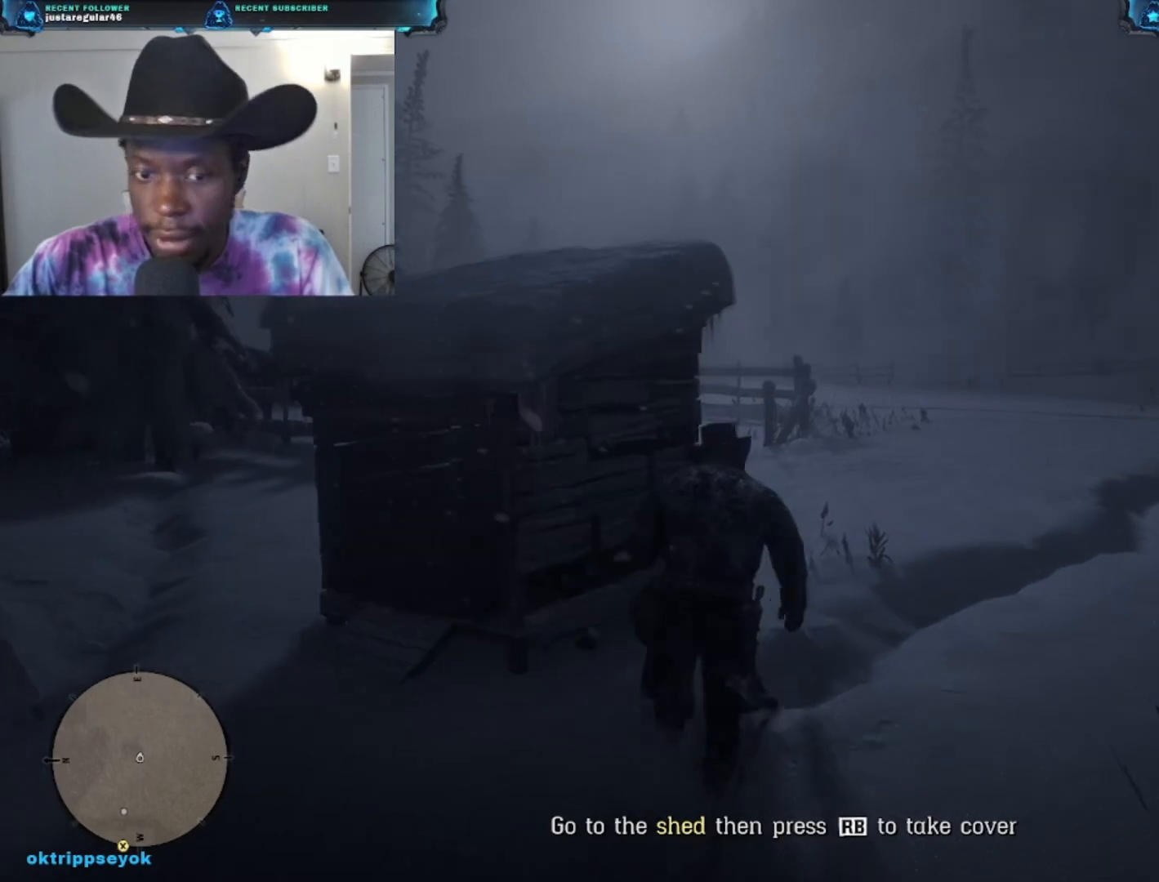
{"buttons": [], "left_stick": "up-right", "right_stick": "center", "events": [[167, "left_stick", "up-right"]]}
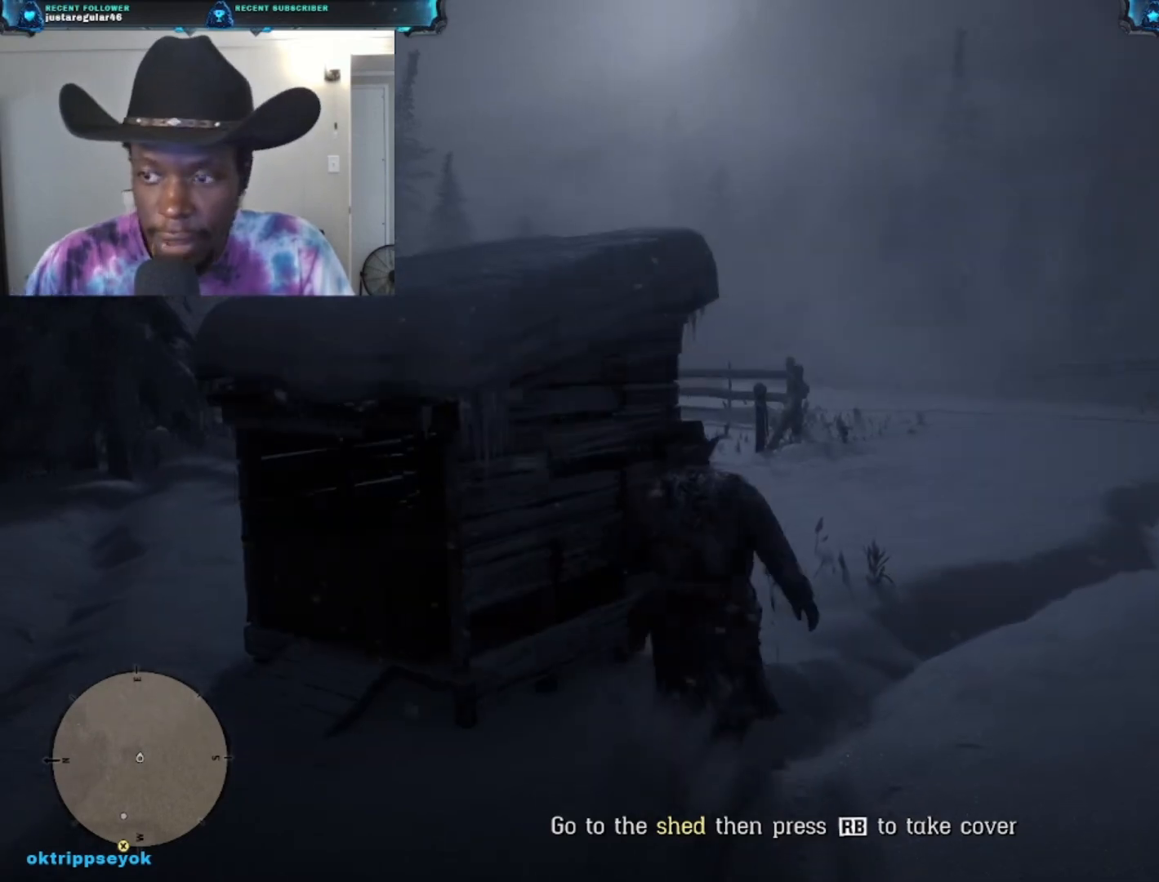
{"buttons": [], "left_stick": "up", "right_stick": "left", "events": [[333, "left_stick", "up"], [433, "right_stick", "left"]]}
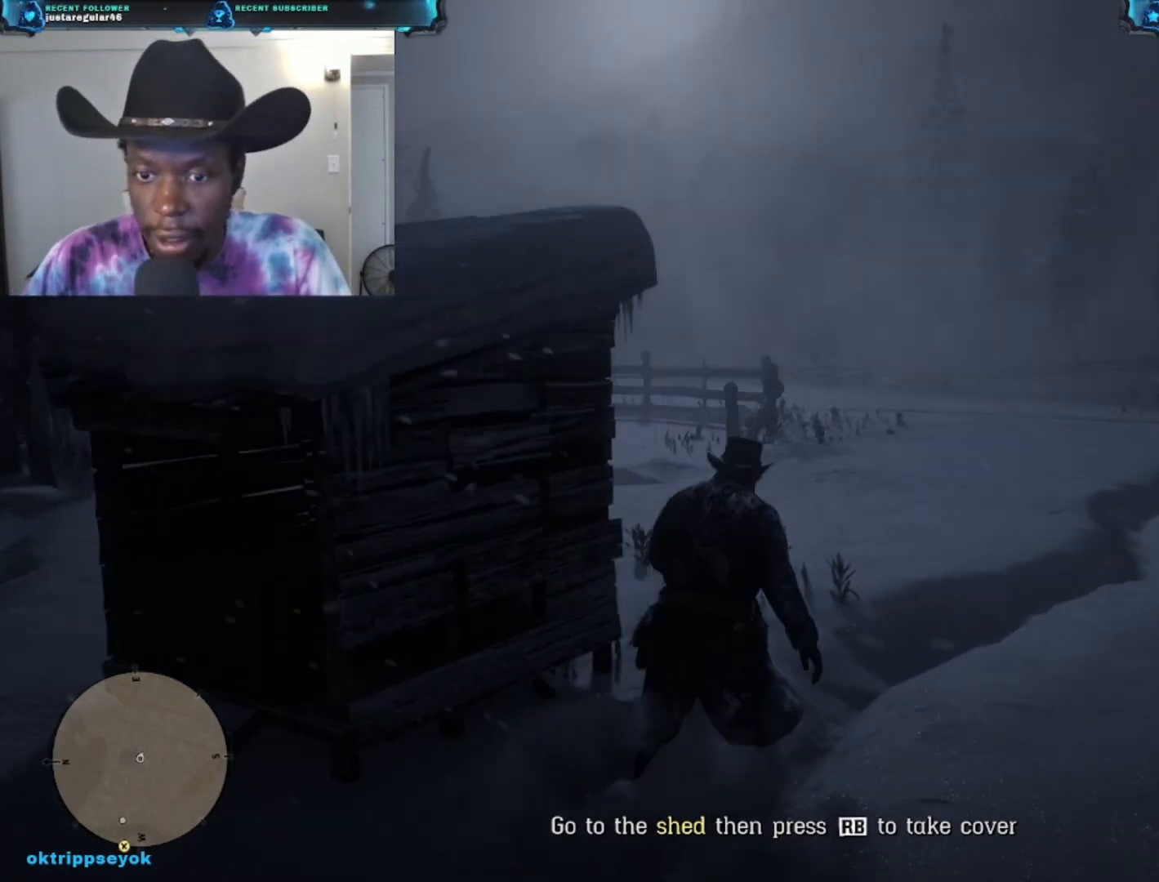
{"buttons": [], "left_stick": "up-left", "right_stick": "left", "events": [[467, "left_stick", "up-left"]]}
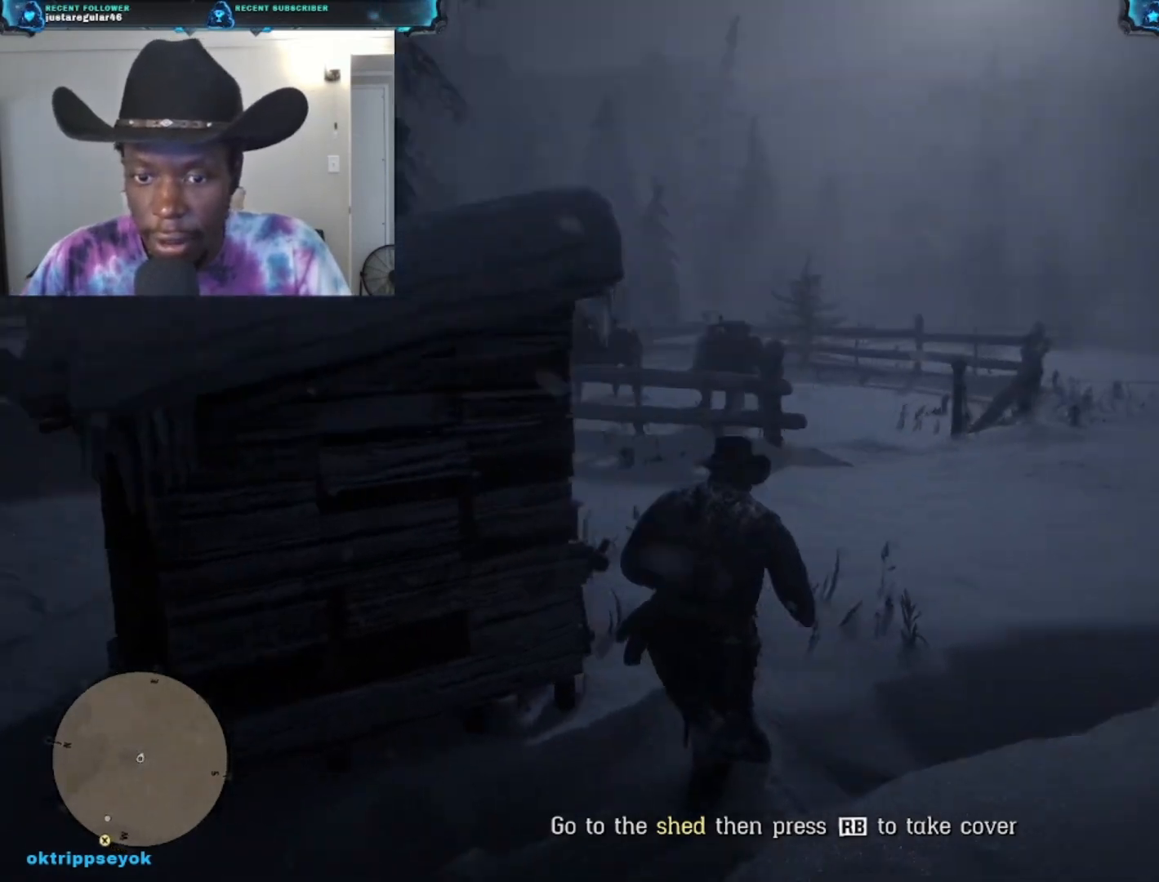
{"buttons": ["R1"], "left_stick": "up-left", "right_stick": "left", "events": [[333, "R1", "down"]]}